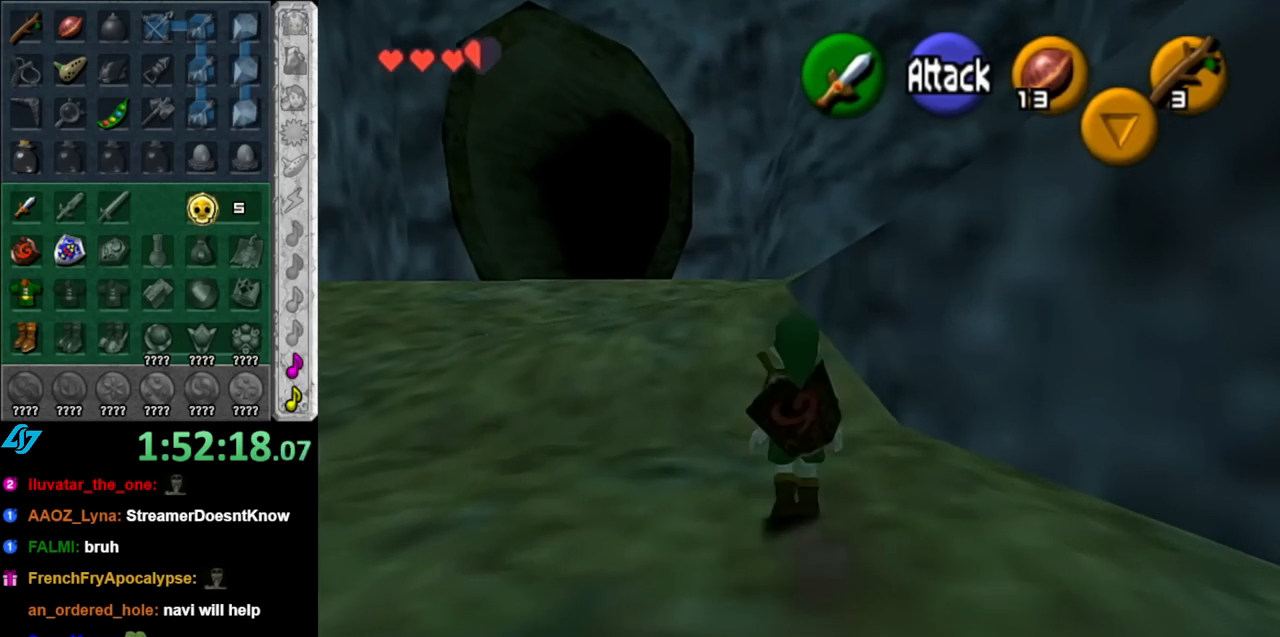
Gameplay with a controller (Nintendo layout); each line is a JSON object with the inputs held at the frame after it. "events" lists button and stick changes between this image and that frame as [ms after this image, input, new state], when the widget could be followed in between. Not read: L3 R3.
{"buttons": [], "left_stick": "up", "right_stick": "center", "events": [[83, "A", "up"]]}
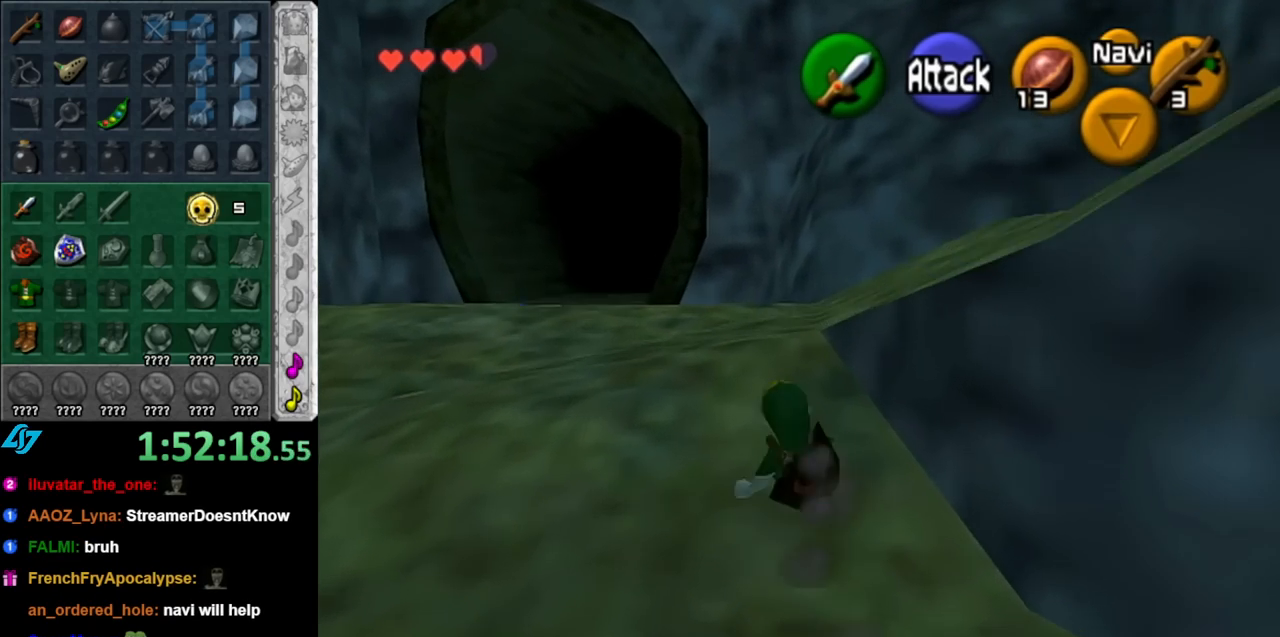
{"buttons": [], "left_stick": "down-right", "right_stick": "center", "events": [[367, "left_stick", "right"], [467, "left_stick", "down-right"]]}
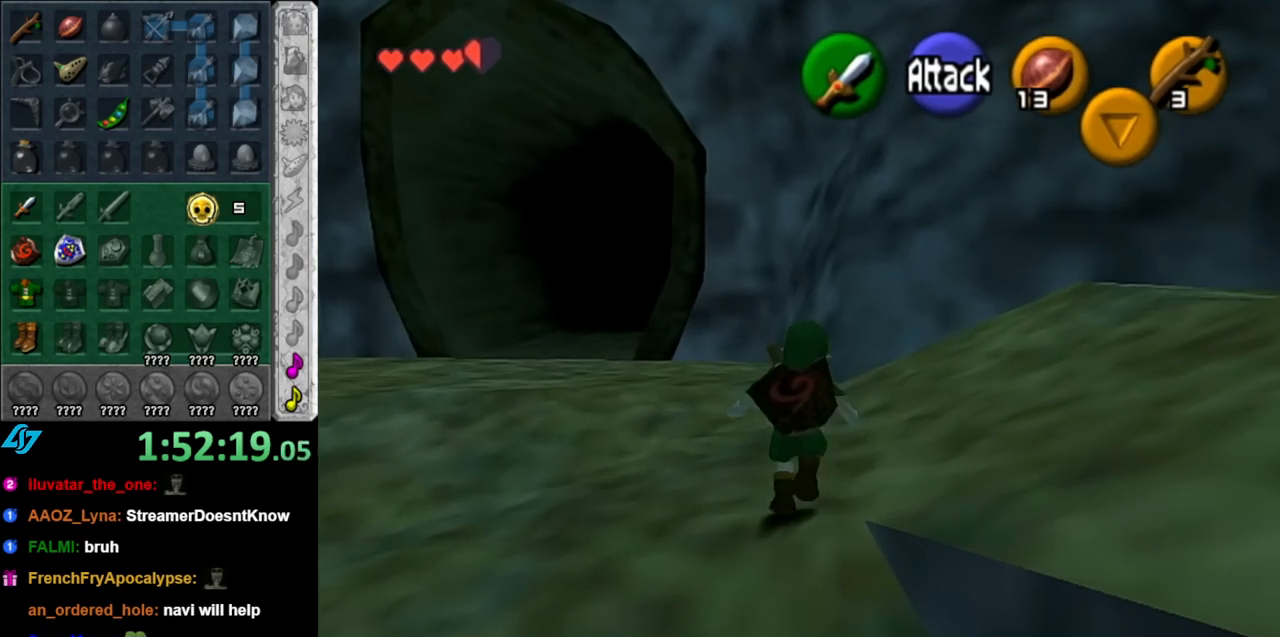
{"buttons": [], "left_stick": "up", "right_stick": "center", "events": [[150, "A", "down"], [250, "L1", "down"], [250, "left_stick", "right"], [317, "A", "up"], [350, "left_stick", "up-right"], [500, "L1", "up"], [500, "left_stick", "up"]]}
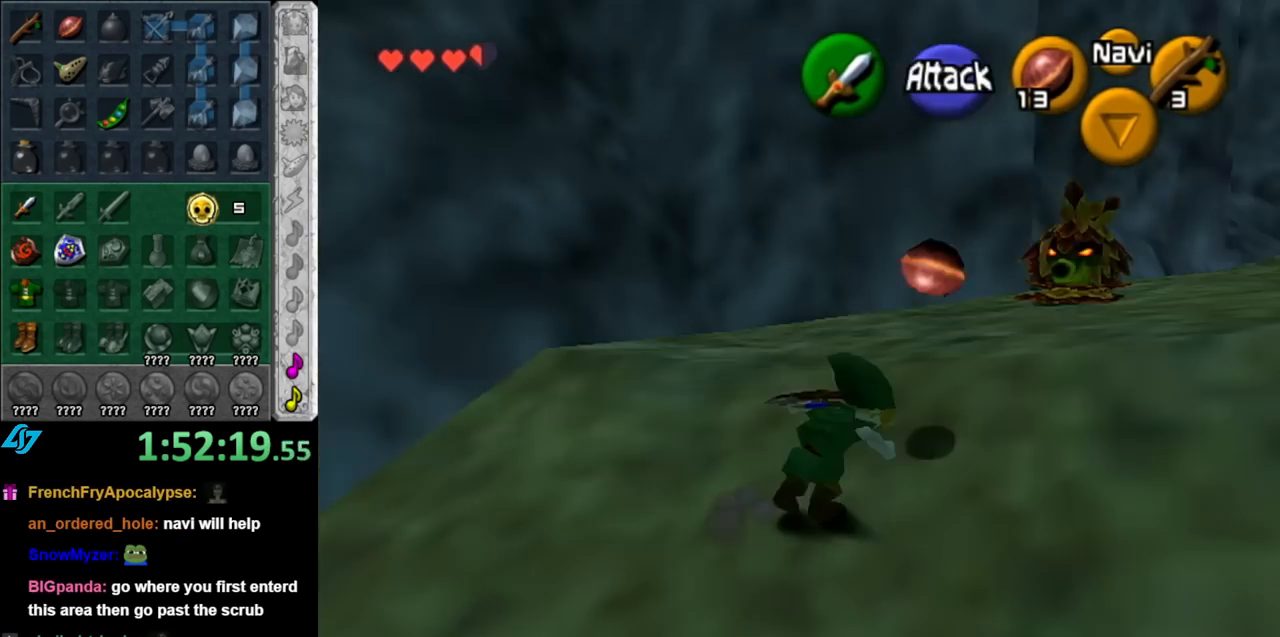
{"buttons": [], "left_stick": "up", "right_stick": "center", "events": []}
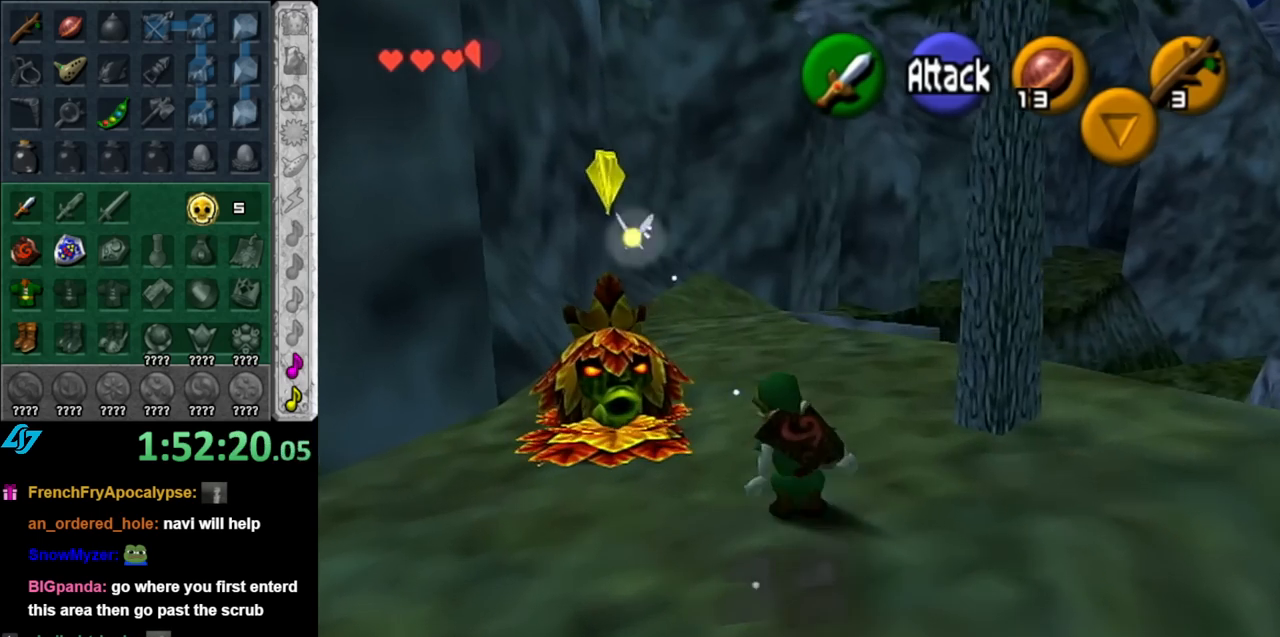
{"buttons": [], "left_stick": "up", "right_stick": "center", "events": [[100, "A", "down"], [250, "A", "up"]]}
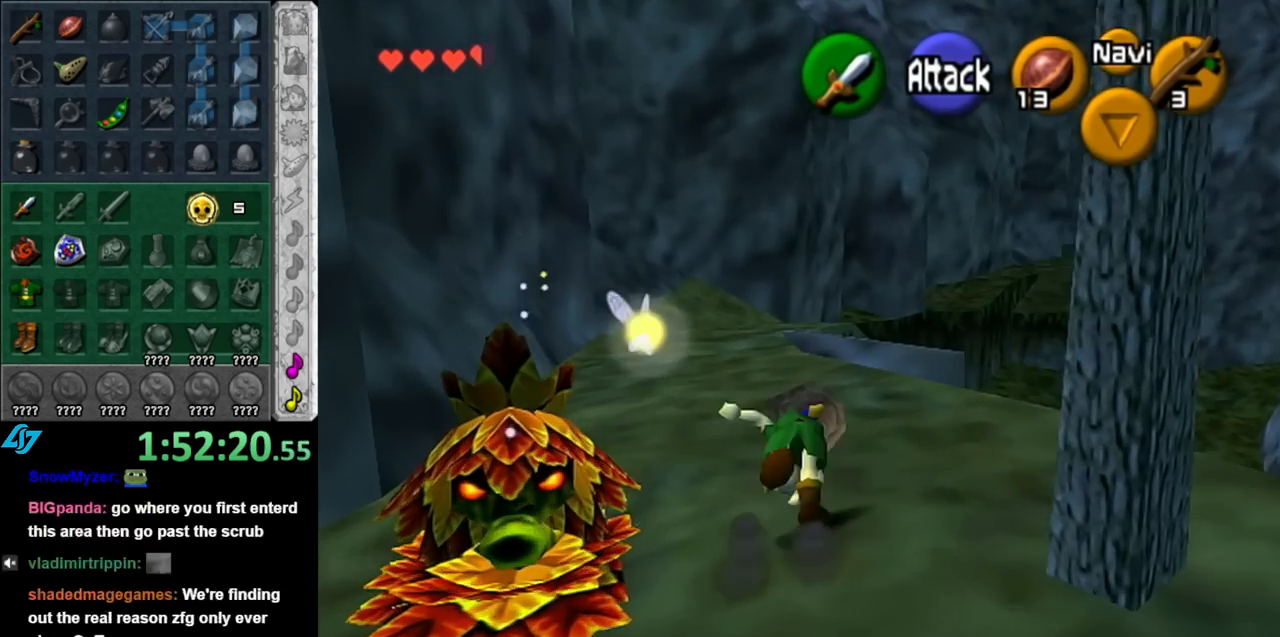
{"buttons": [], "left_stick": "up", "right_stick": "center", "events": [[217, "left_stick", "up-left"], [467, "left_stick", "up"]]}
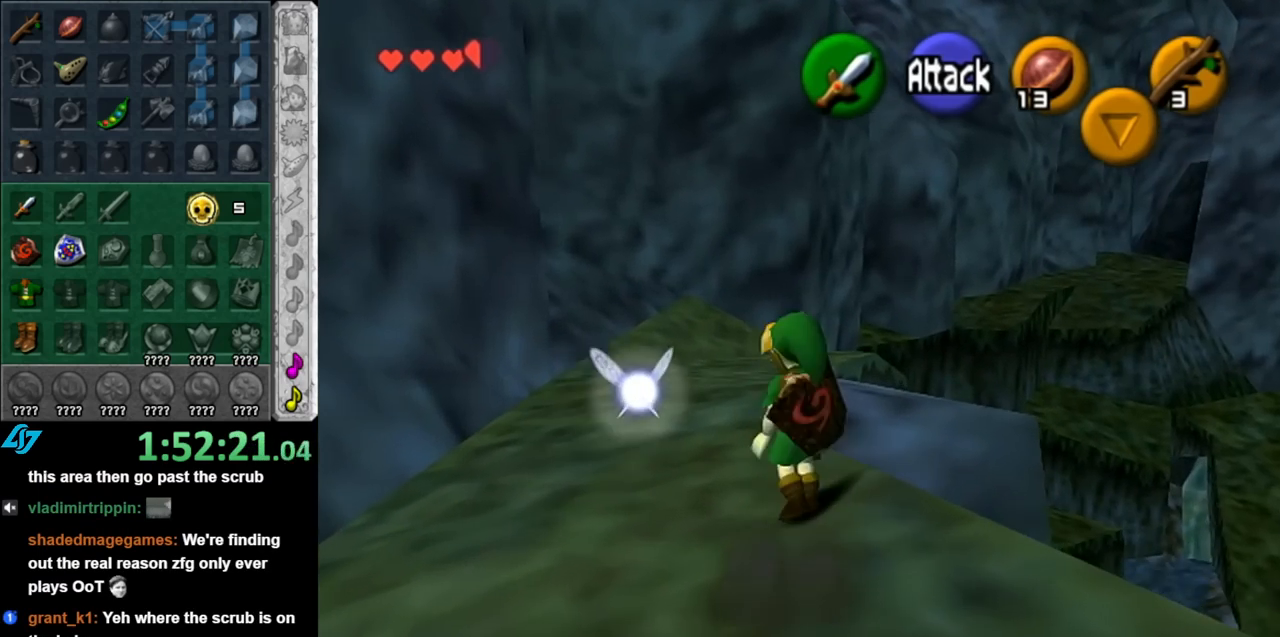
{"buttons": [], "left_stick": "up", "right_stick": "center", "events": [[117, "A", "down"], [250, "A", "up"], [317, "A", "down"], [467, "A", "up"]]}
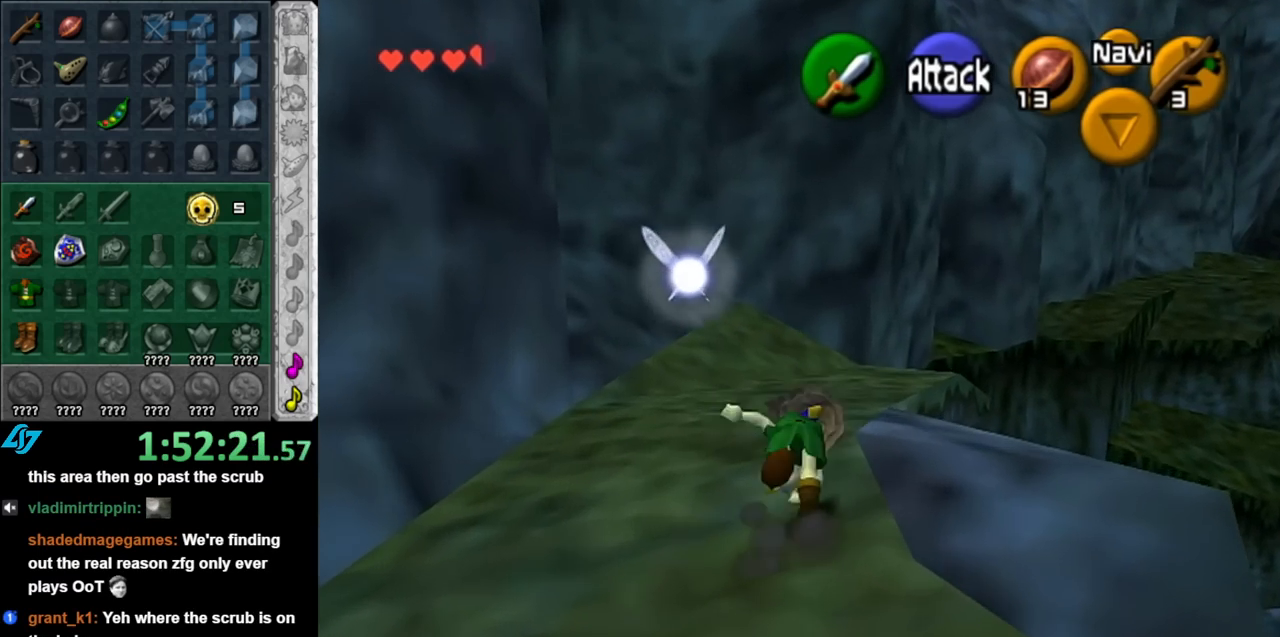
{"buttons": [], "left_stick": "up", "right_stick": "center", "events": [[350, "A", "down"], [500, "A", "up"]]}
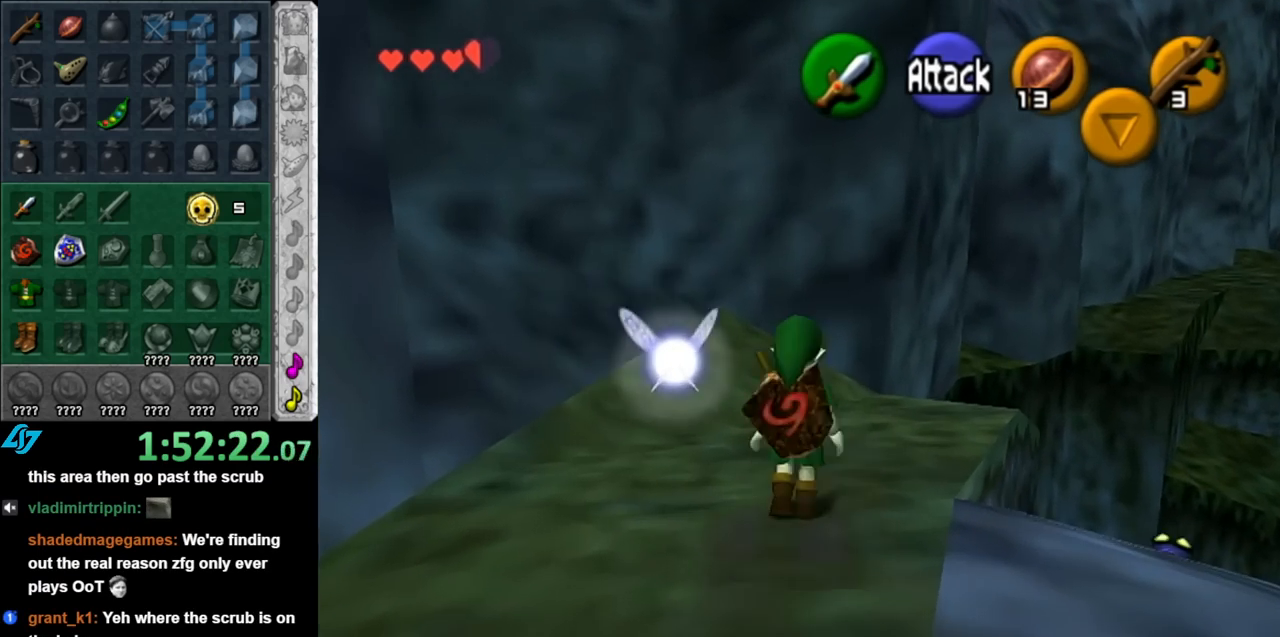
{"buttons": [], "left_stick": "up-right", "right_stick": "center", "events": [[283, "left_stick", "up-right"]]}
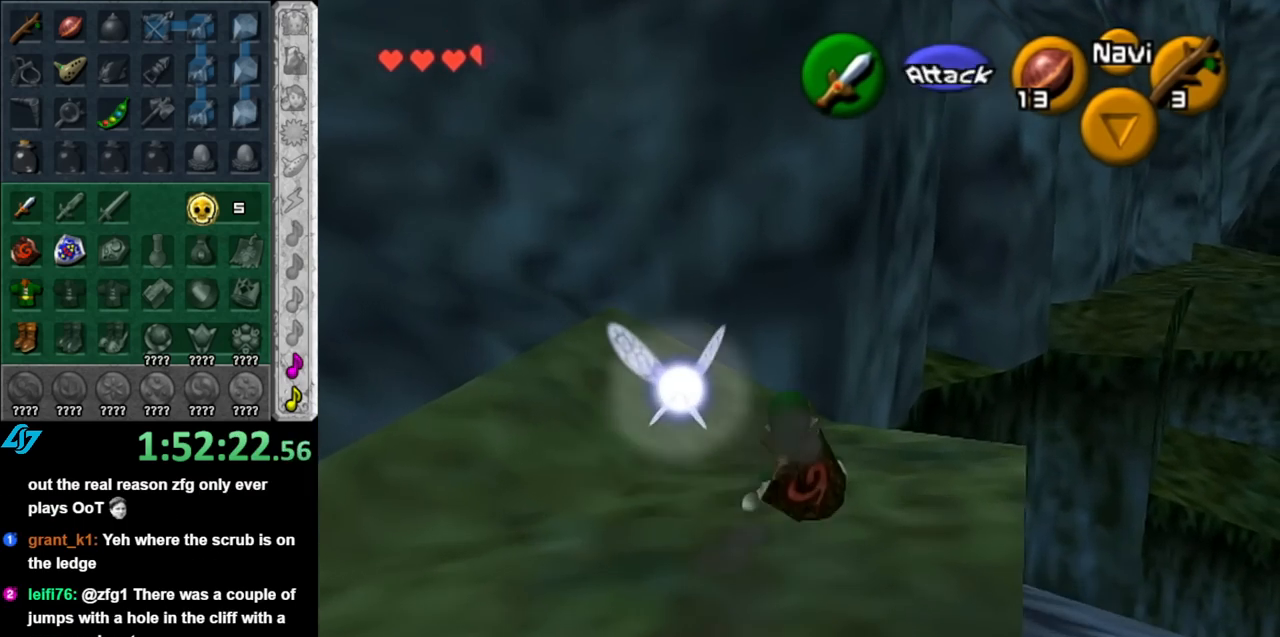
{"buttons": [], "left_stick": "center", "right_stick": "center", "events": [[283, "left_stick", "up"], [467, "left_stick", "center"]]}
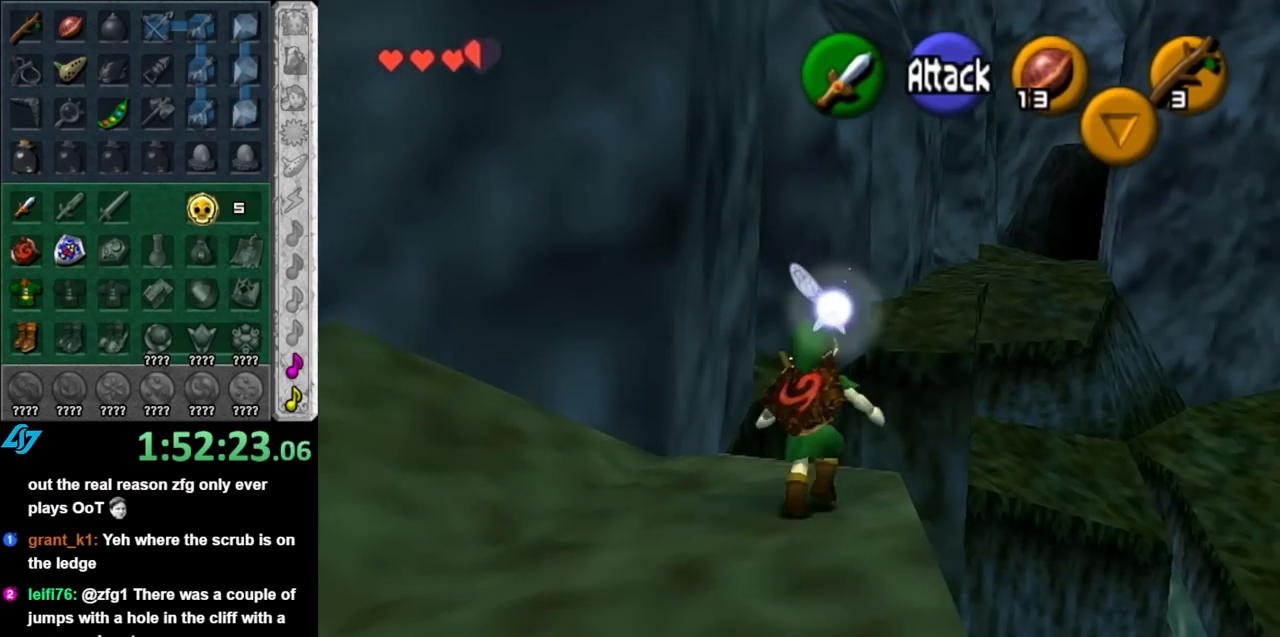
{"buttons": ["L1"], "left_stick": "center", "right_stick": "center", "events": [[183, "left_stick", "up-left"], [283, "L1", "down"], [317, "left_stick", "center"]]}
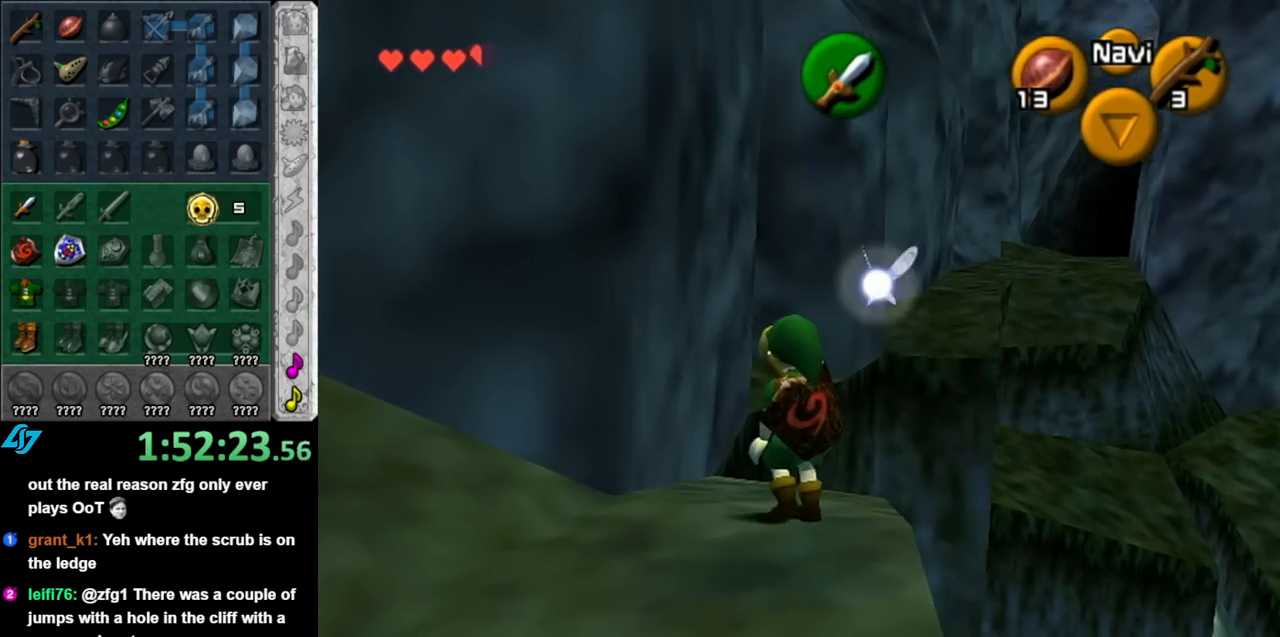
{"buttons": [], "left_stick": "up-right", "right_stick": "center", "events": [[33, "L1", "up"], [217, "left_stick", "up-right"]]}
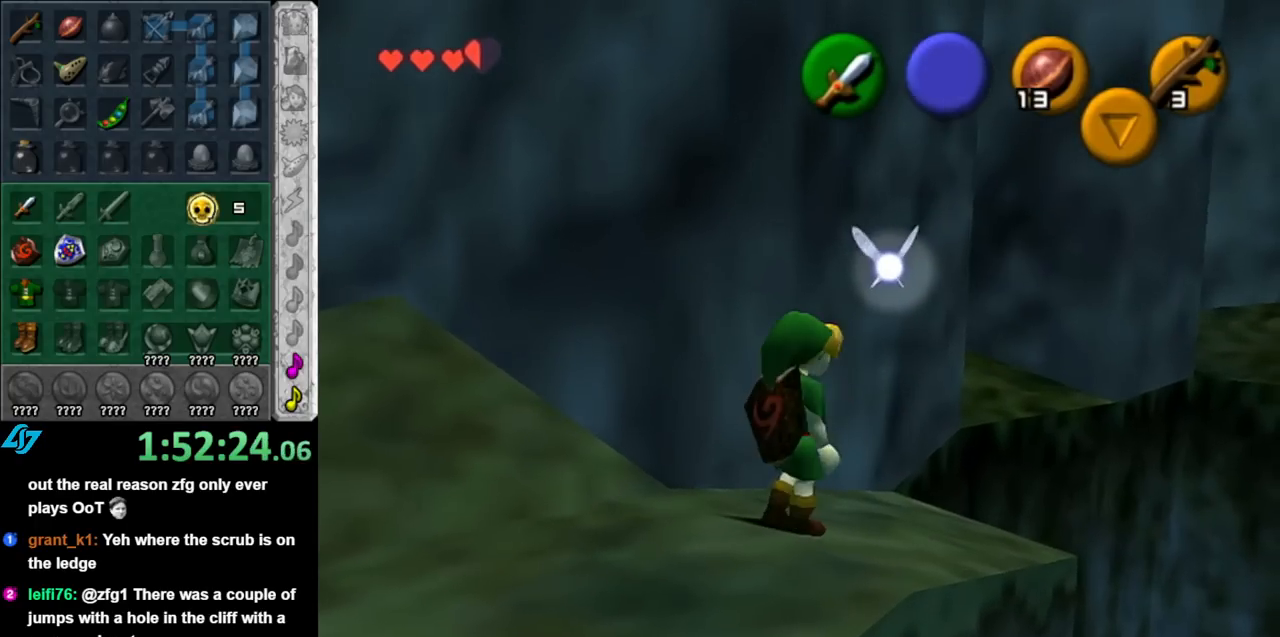
{"buttons": [], "left_stick": "up", "right_stick": "center", "events": [[117, "left_stick", "center"], [433, "left_stick", "up"]]}
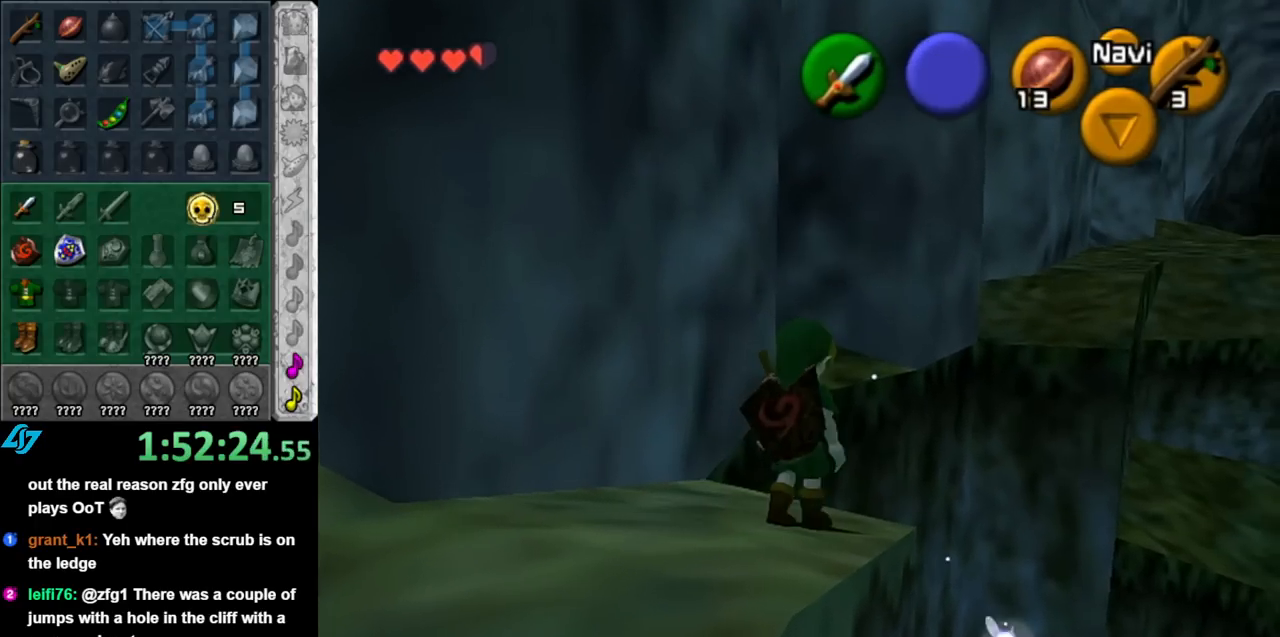
{"buttons": ["A"], "left_stick": "up", "right_stick": "center", "events": [[100, "A", "down"]]}
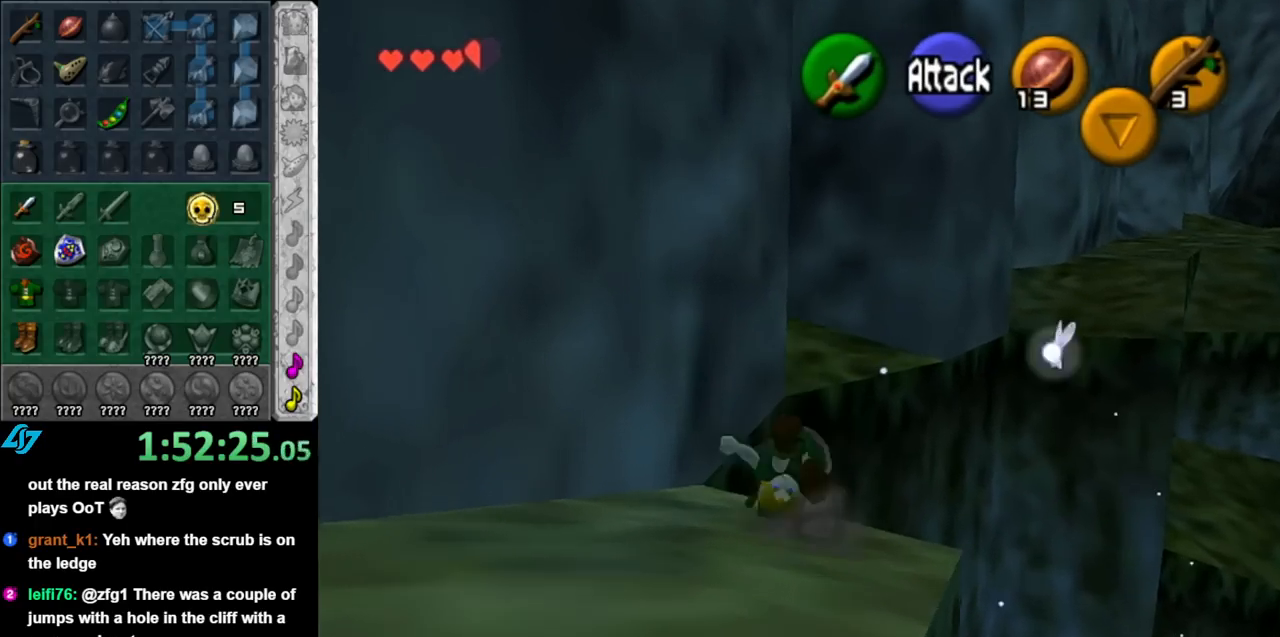
{"buttons": ["A", "B"], "left_stick": "up", "right_stick": "center", "events": [[317, "B", "down"]]}
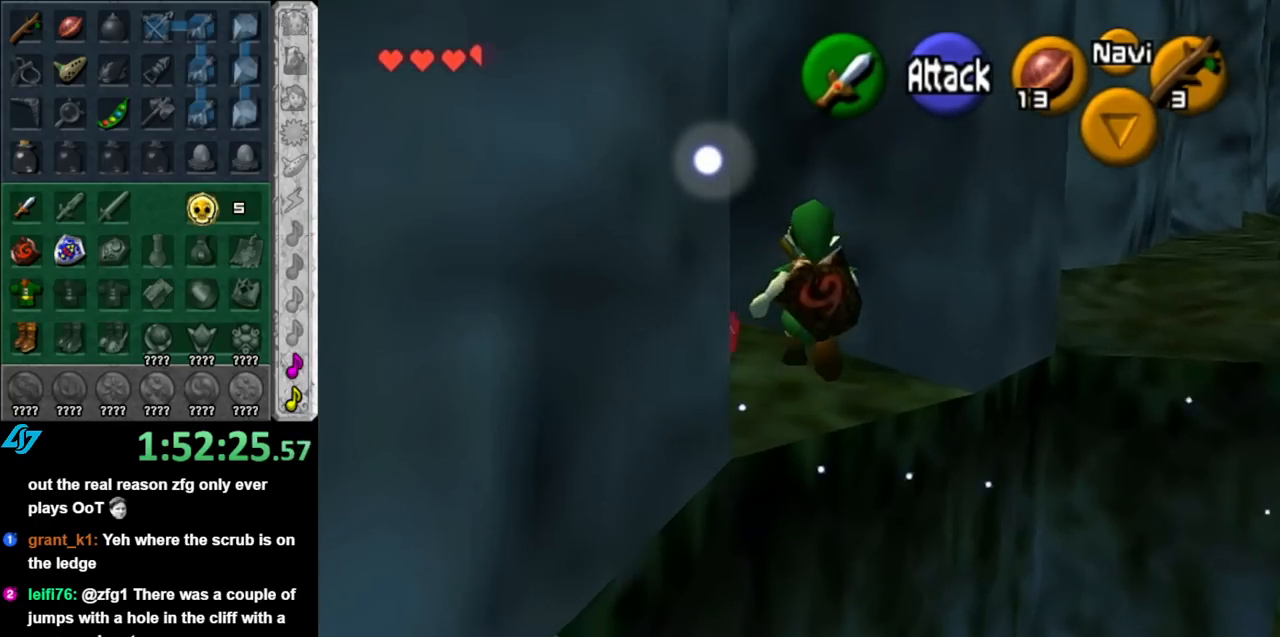
{"buttons": [], "left_stick": "center", "right_stick": "center", "events": [[133, "B", "up"], [183, "A", "up"], [433, "left_stick", "center"]]}
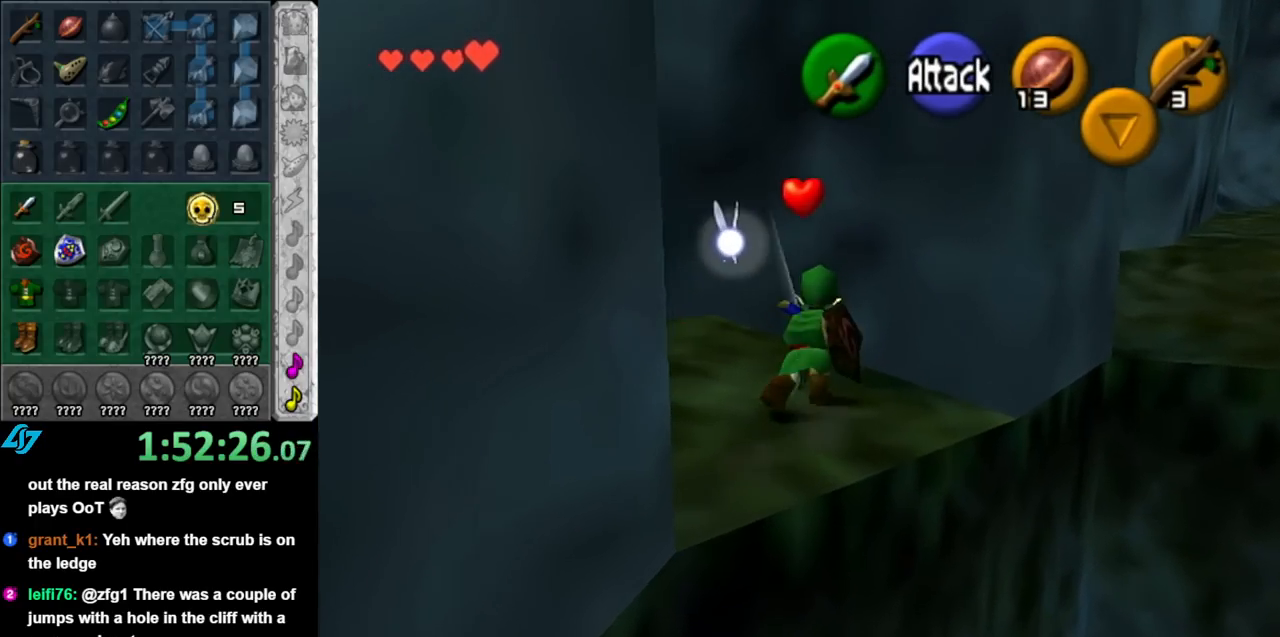
{"buttons": [], "left_stick": "right", "right_stick": "center", "events": [[283, "left_stick", "down-right"], [350, "left_stick", "right"]]}
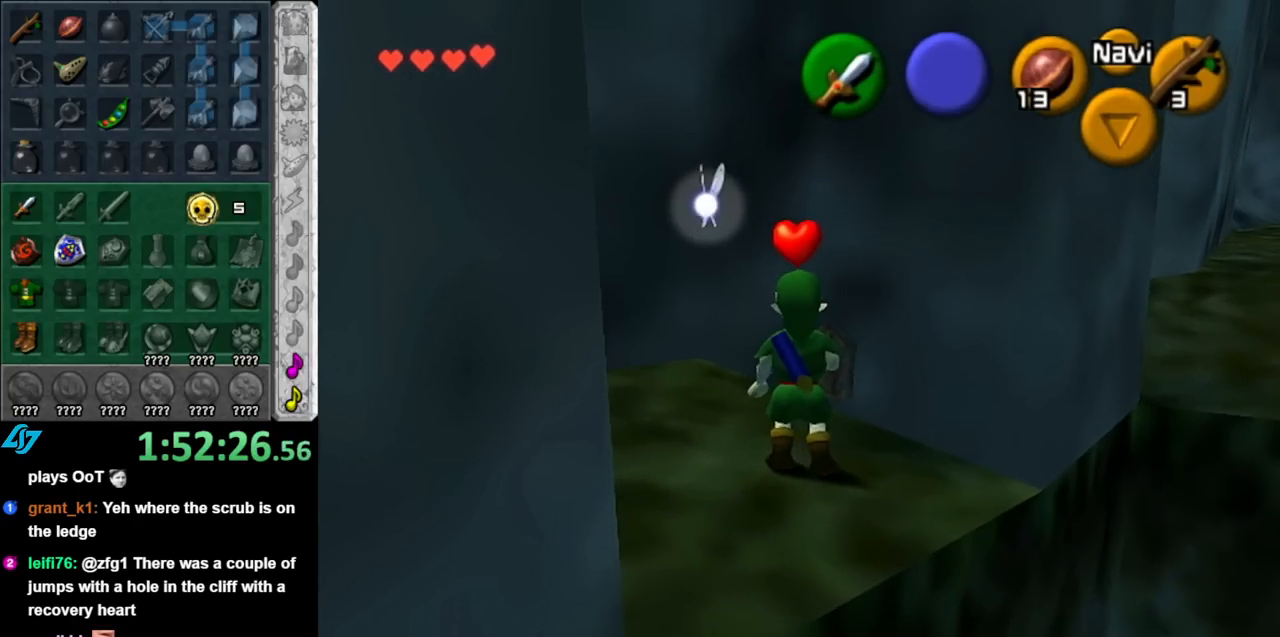
{"buttons": ["L1"], "left_stick": "center", "right_stick": "center", "events": [[33, "left_stick", "center"], [250, "left_stick", "up-right"], [333, "left_stick", "center"], [367, "L1", "down"]]}
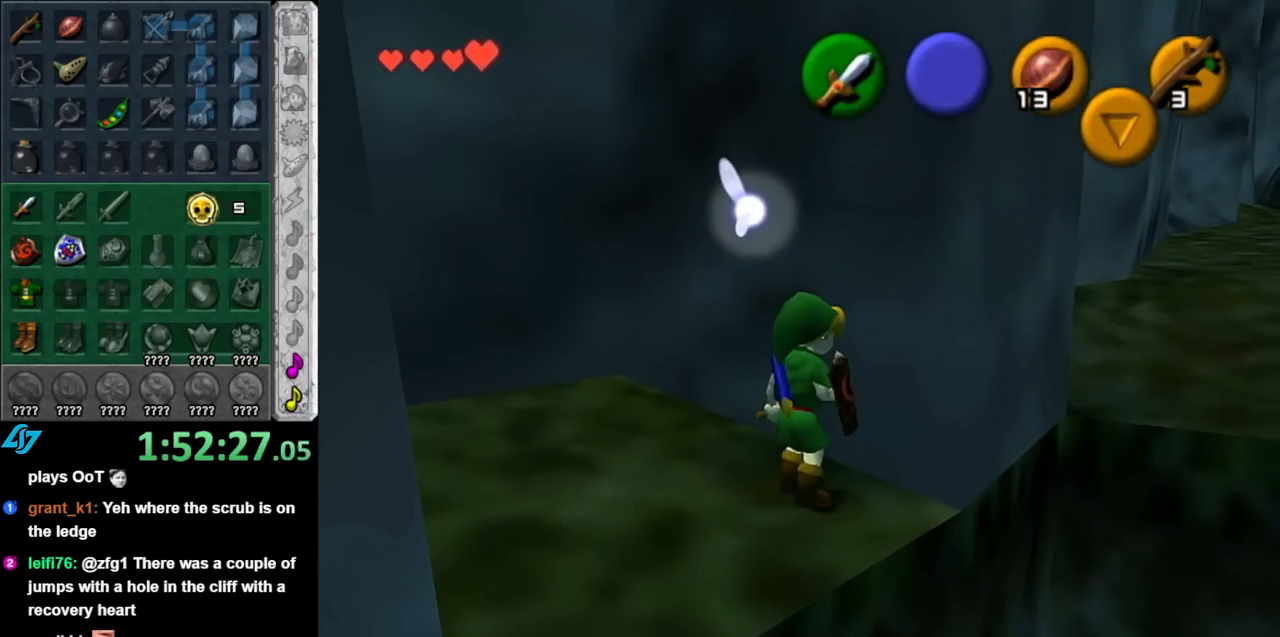
{"buttons": [], "left_stick": "right", "right_stick": "center", "events": [[333, "L1", "up"], [467, "left_stick", "right"]]}
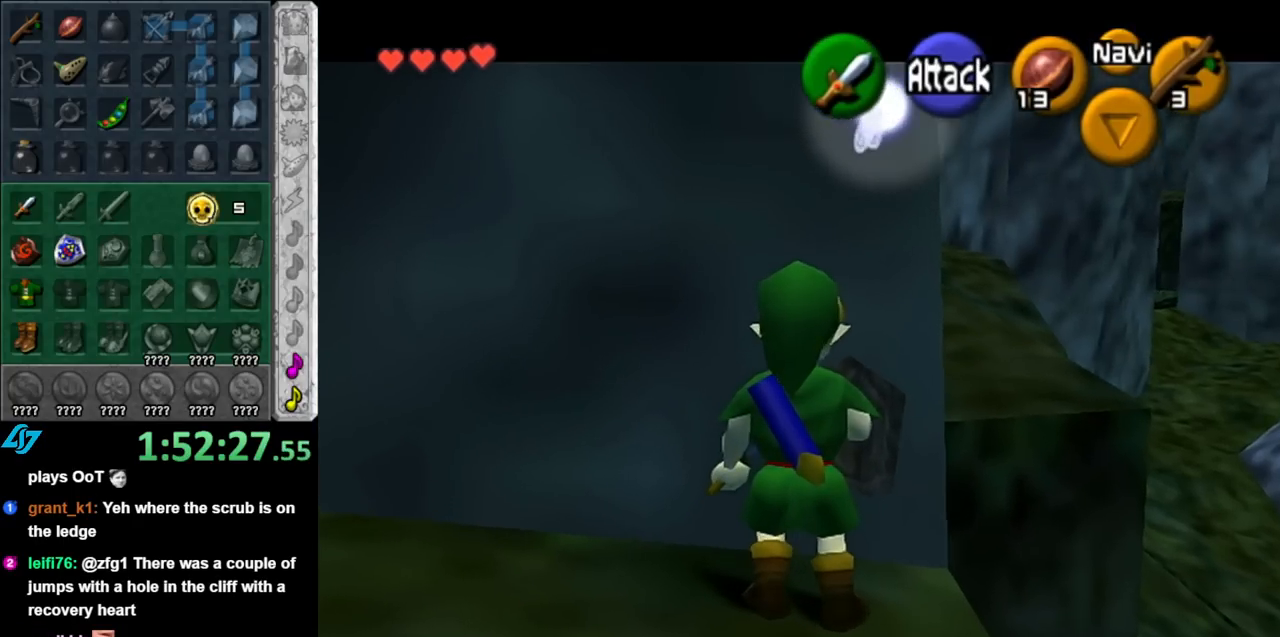
{"buttons": [], "left_stick": "down", "right_stick": "center", "events": [[100, "left_stick", "center"], [367, "left_stick", "down"]]}
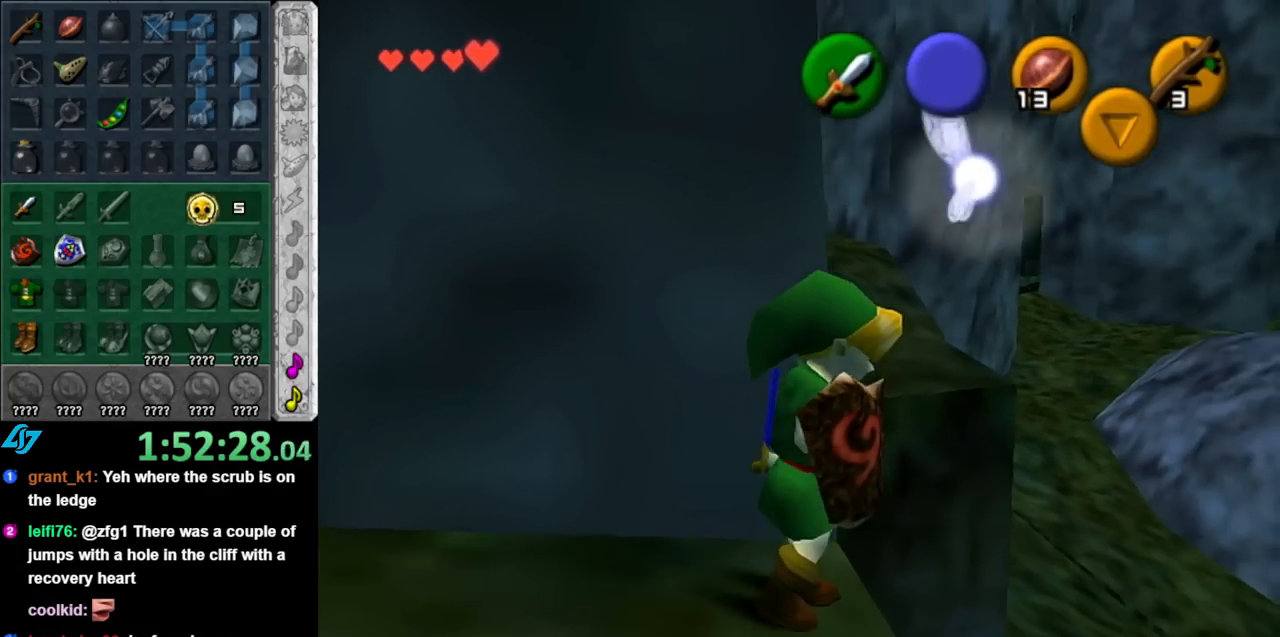
{"buttons": [], "left_stick": "center", "right_stick": "center", "events": [[217, "left_stick", "center"]]}
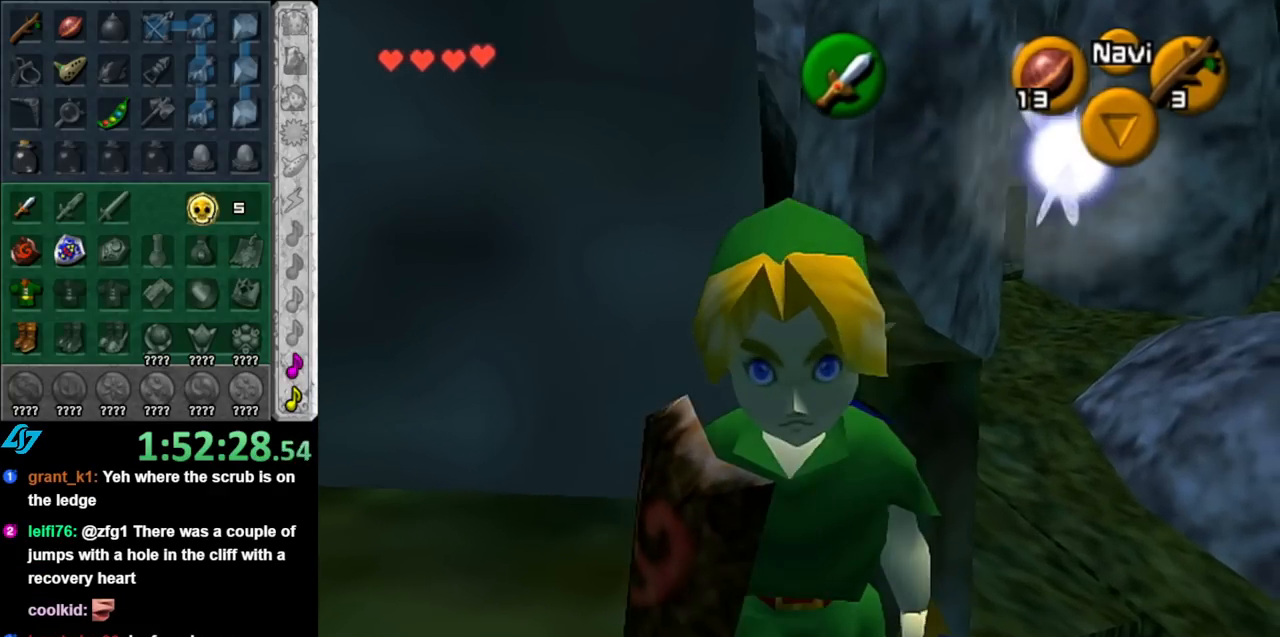
{"buttons": ["A"], "left_stick": "up", "right_stick": "center", "events": [[183, "left_stick", "up"], [350, "A", "down"]]}
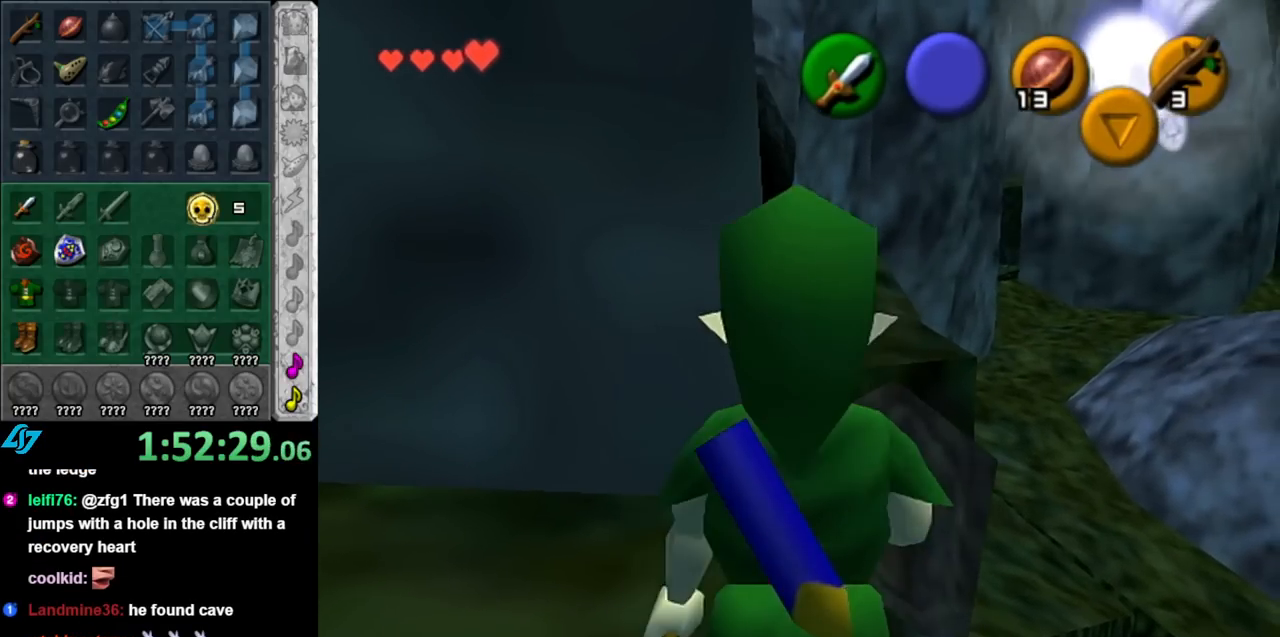
{"buttons": ["A"], "left_stick": "up", "right_stick": "center", "events": []}
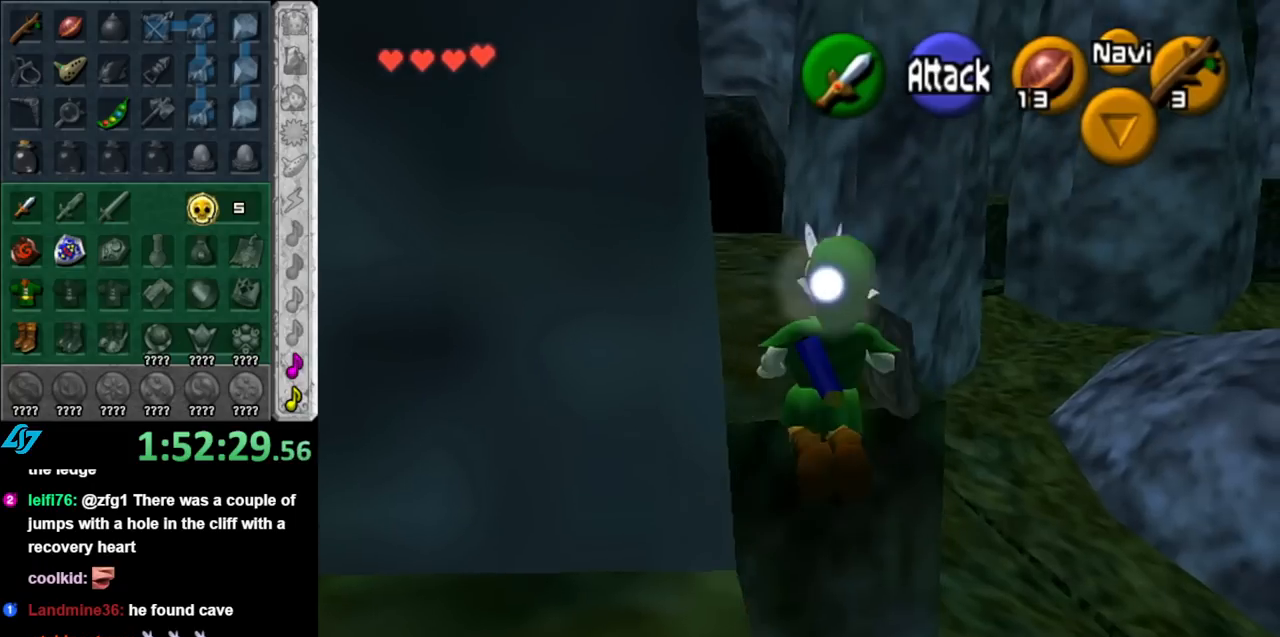
{"buttons": ["A", "B"], "left_stick": "up", "right_stick": "center", "events": [[250, "B", "down"]]}
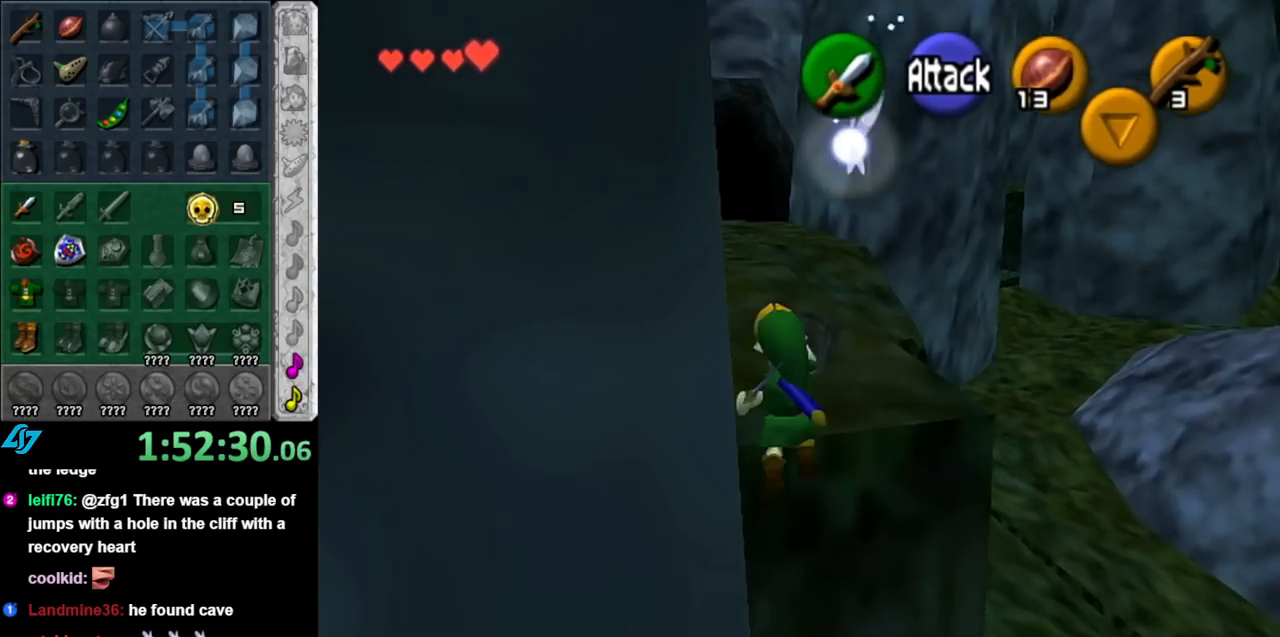
{"buttons": [], "left_stick": "up", "right_stick": "center", "events": [[117, "B", "up"], [150, "A", "up"]]}
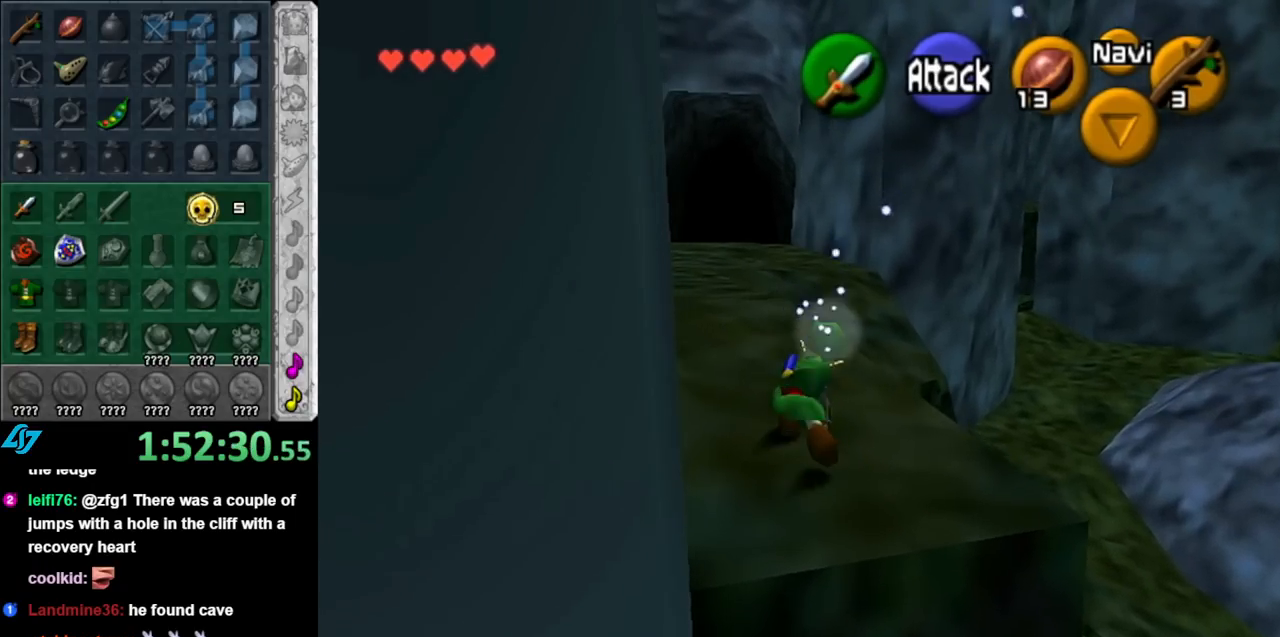
{"buttons": [], "left_stick": "up", "right_stick": "center", "events": [[250, "A", "down"], [400, "A", "up"]]}
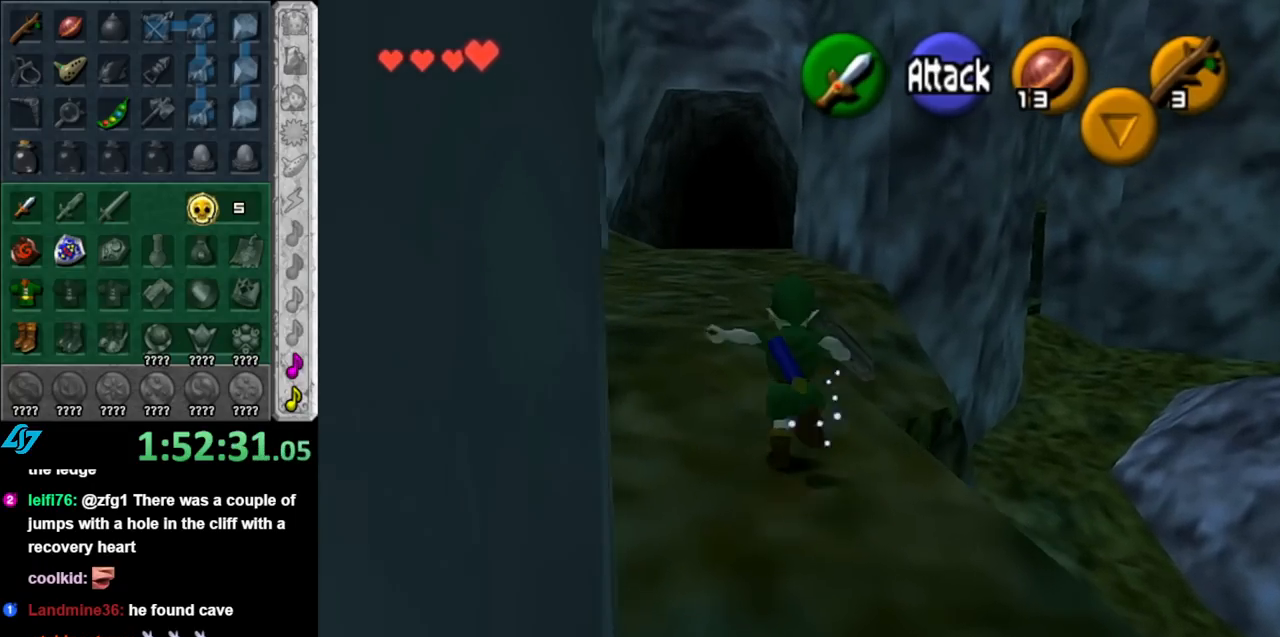
{"buttons": [], "left_stick": "up", "right_stick": "center", "events": []}
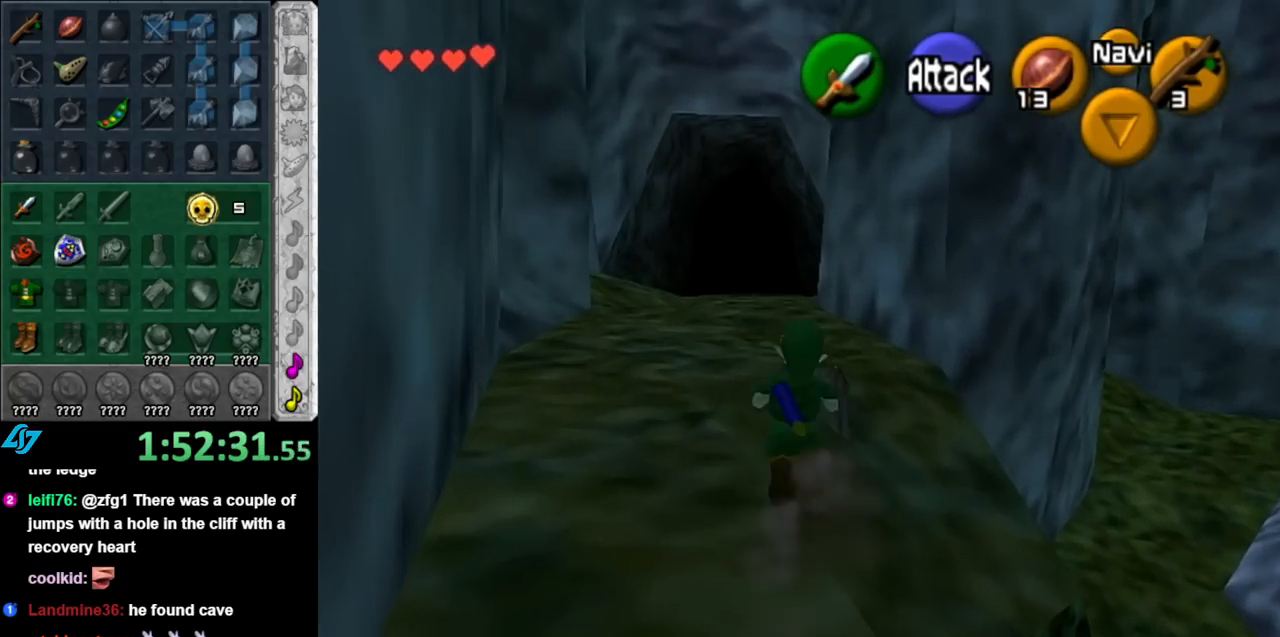
{"buttons": [], "left_stick": "up", "right_stick": "center", "events": [[67, "A", "down"], [217, "A", "up"]]}
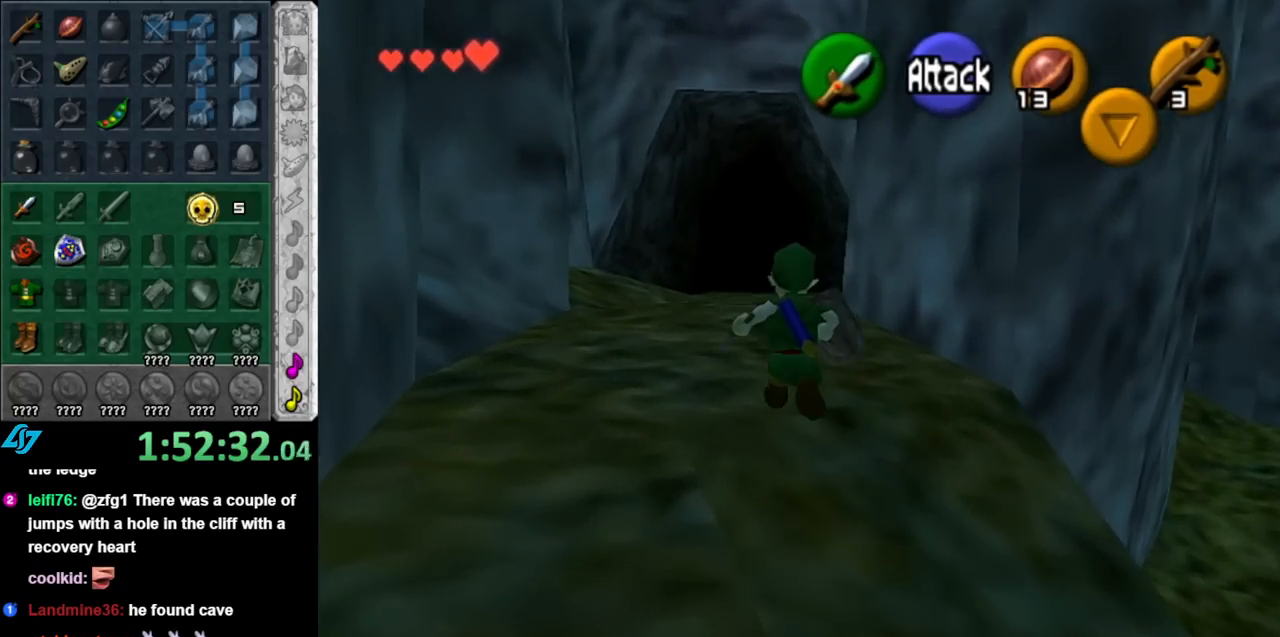
{"buttons": [], "left_stick": "up", "right_stick": "center", "events": [[183, "A", "down"], [333, "A", "up"]]}
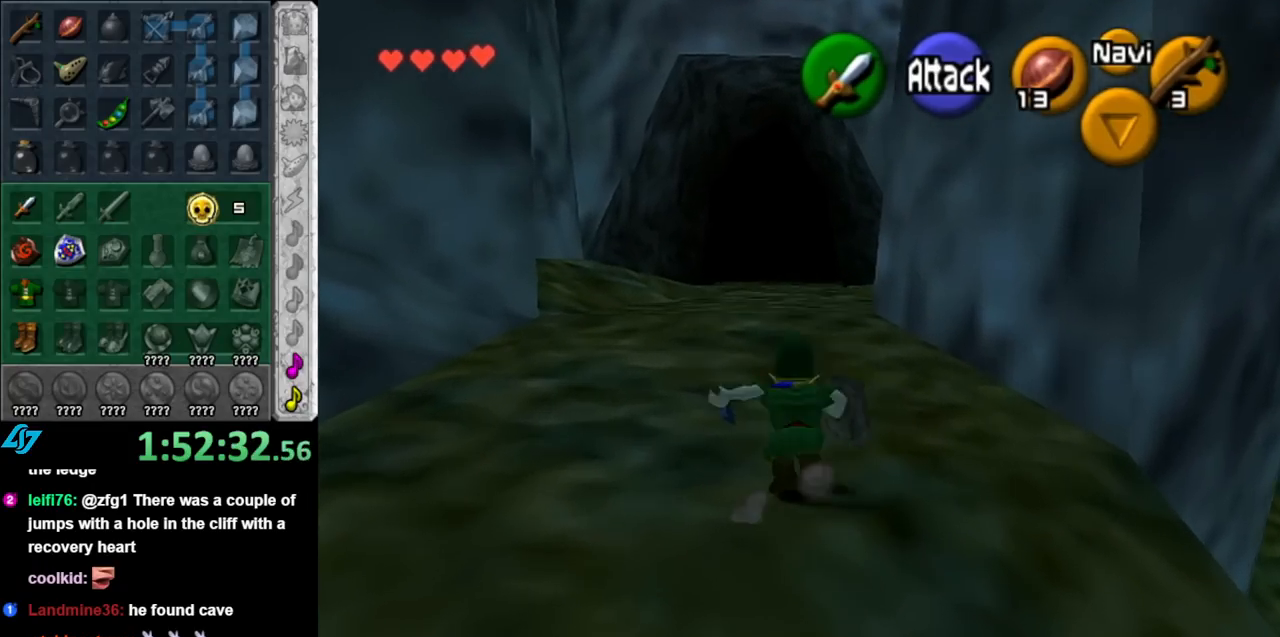
{"buttons": ["A"], "left_stick": "up", "right_stick": "center", "events": [[467, "A", "down"]]}